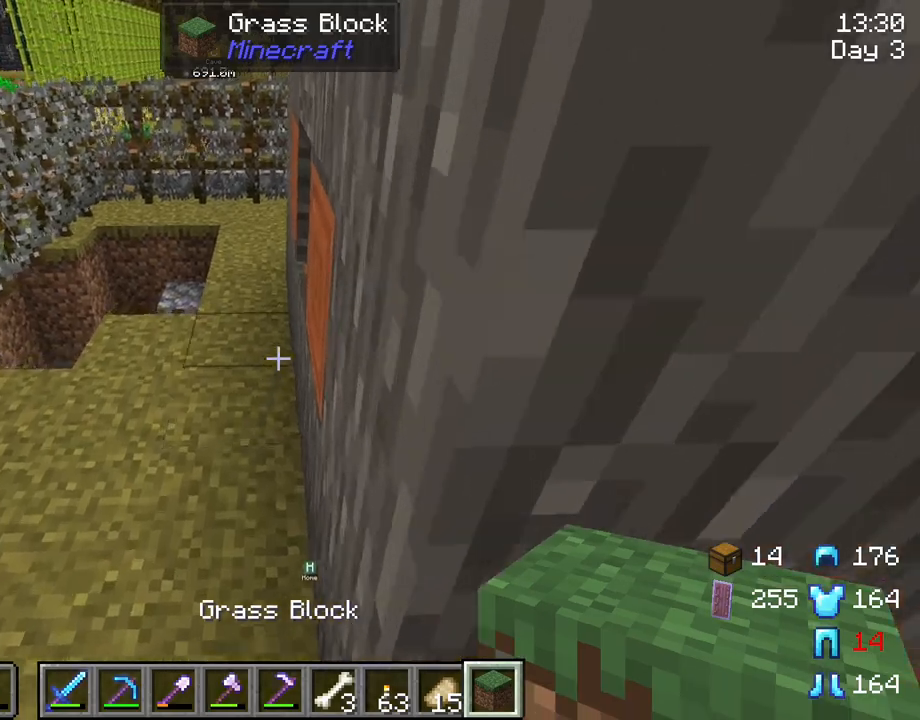
Gameplay with keyboard and mouse; each line is a JSON object with the keys and mouse buttons held at the frame after it. "events" lists presses ("down") and releases ("up") of "1", "2", "3", "4", "5", "a", "alt", "c", "caps_lock", "ctrl", "d", "e", "f", "g", "q", "r", "s", "shift", "space", "t", "tab", "v", "w", "x", "z", "mouse_left", "mouse_wheel" and "mouse_right" between this image and that frame as [ms after this image, input, new state], when the widget could be followed in between. "mouse_left", "mouse_wheel", "mouse_right" = the "left", "wheel", "right" buttons of the "mouse" list. No other keys are recorded. Fast repeated clicks can show as one long hold. "wheel" means that the mouse wheel is clicked or scrolled. "mouse_move" is the direction in which the mouse moves at that frame (one of eight, or "still"), when it could be read.
{"keys": ["w"], "mouse": [], "mouse_move": "still", "events": [[100, "a", "up"], [200, "w", "up"], [283, "w", "down"]]}
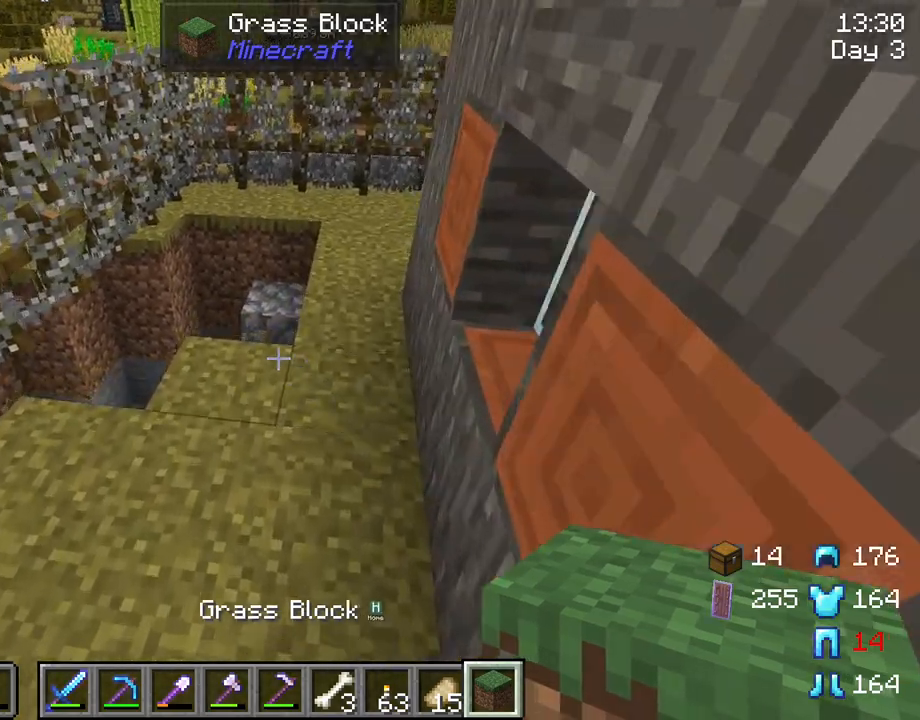
{"keys": [], "mouse": [], "mouse_move": "still", "events": [[17, "w", "up"], [167, "shift", "down"], [300, "shift", "up"]]}
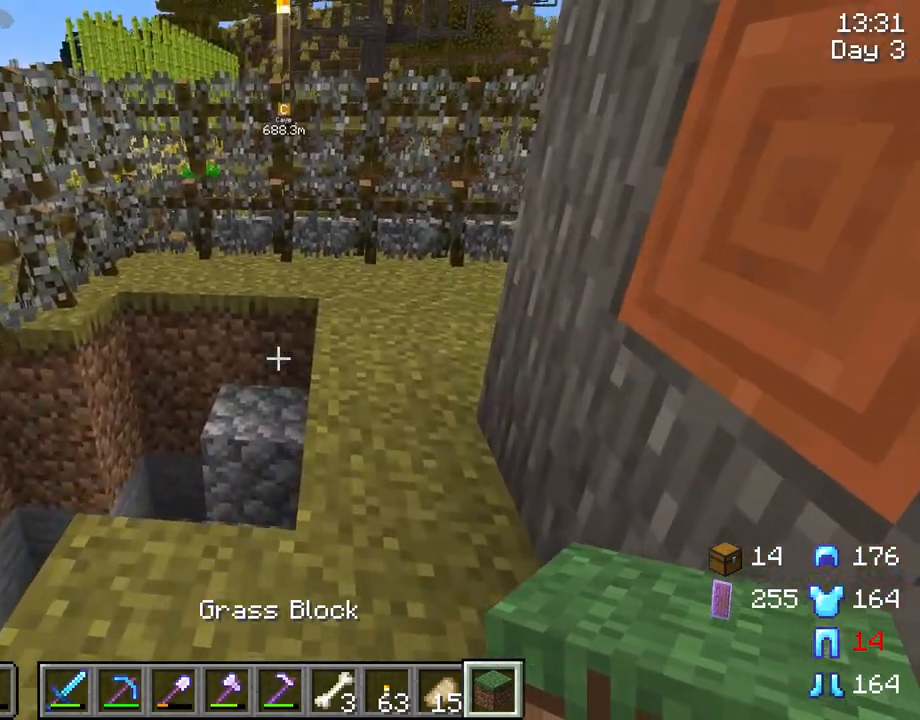
{"keys": [], "mouse": [], "mouse_move": "still", "events": [[133, "mouse_right", "down"], [267, "mouse_right", "up"], [367, "mouse_right", "down"], [500, "mouse_right", "up"]]}
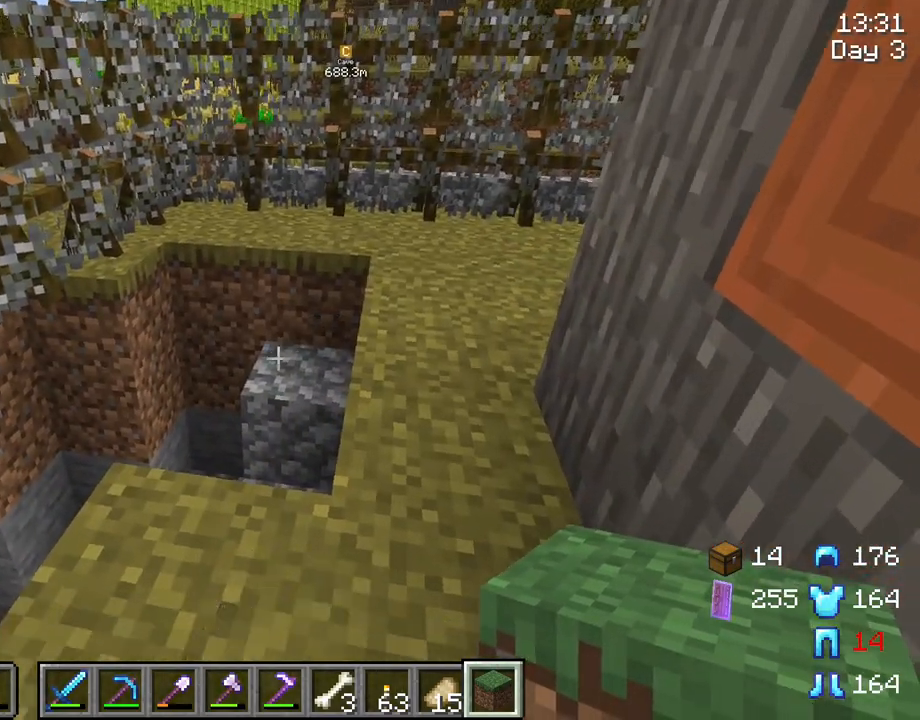
{"keys": [], "mouse": ["right"], "mouse_move": "still", "events": [[50, "w", "down"], [200, "w", "up"], [233, "mouse_right", "down"], [383, "mouse_right", "up"], [467, "mouse_right", "down"]]}
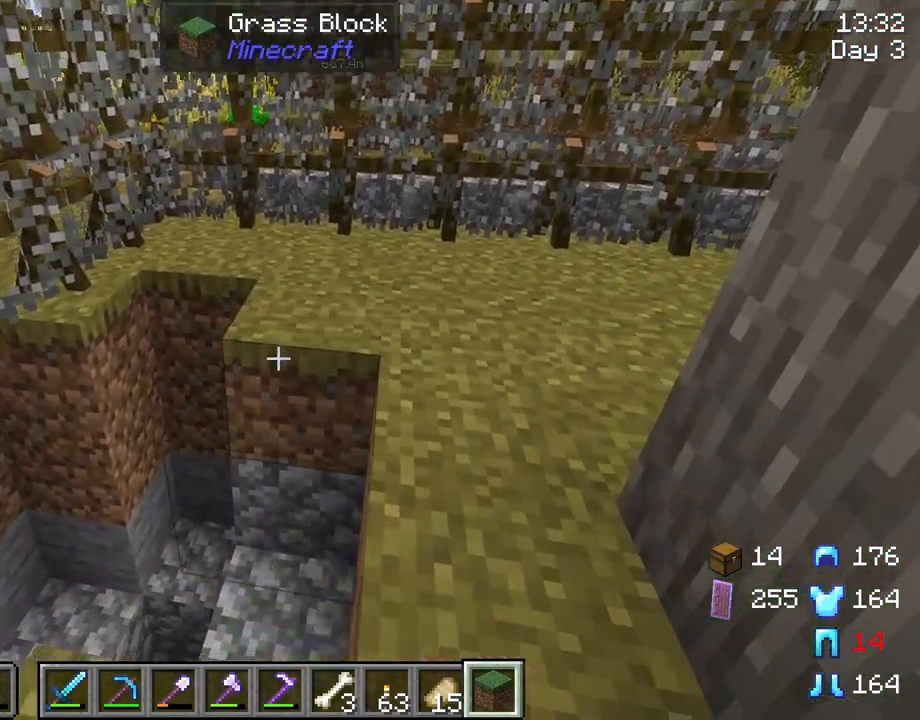
{"keys": [], "mouse": [], "mouse_move": "still", "events": [[67, "mouse_right", "up"], [217, "mouse_right", "down"], [300, "mouse_right", "up"]]}
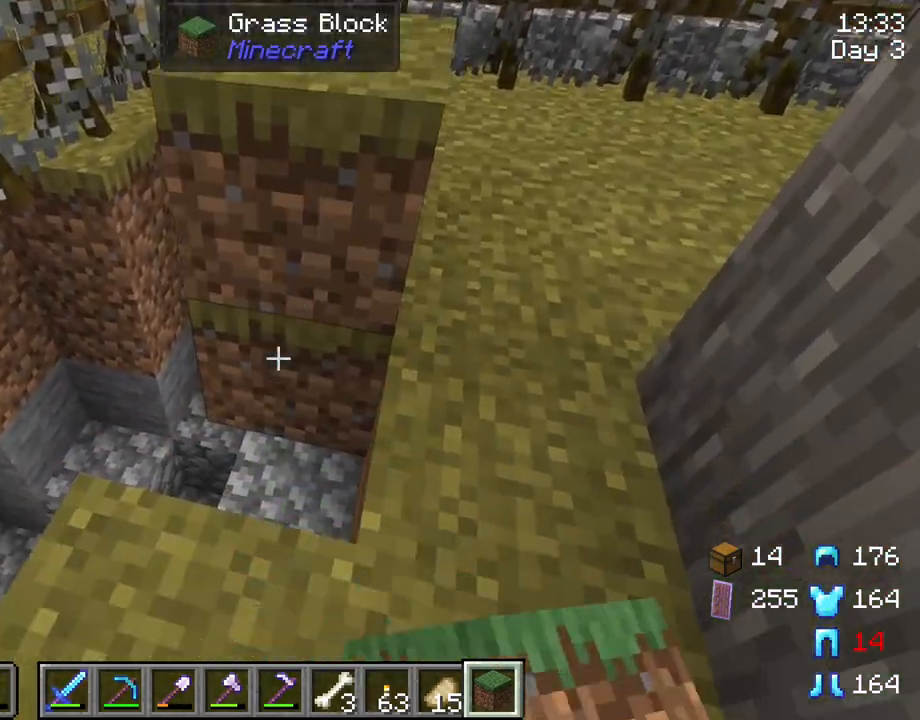
{"keys": [], "mouse": [], "mouse_move": "still", "events": [[33, "mouse_right", "down"], [133, "mouse_right", "up"], [267, "mouse_left", "down"], [367, "mouse_left", "up"]]}
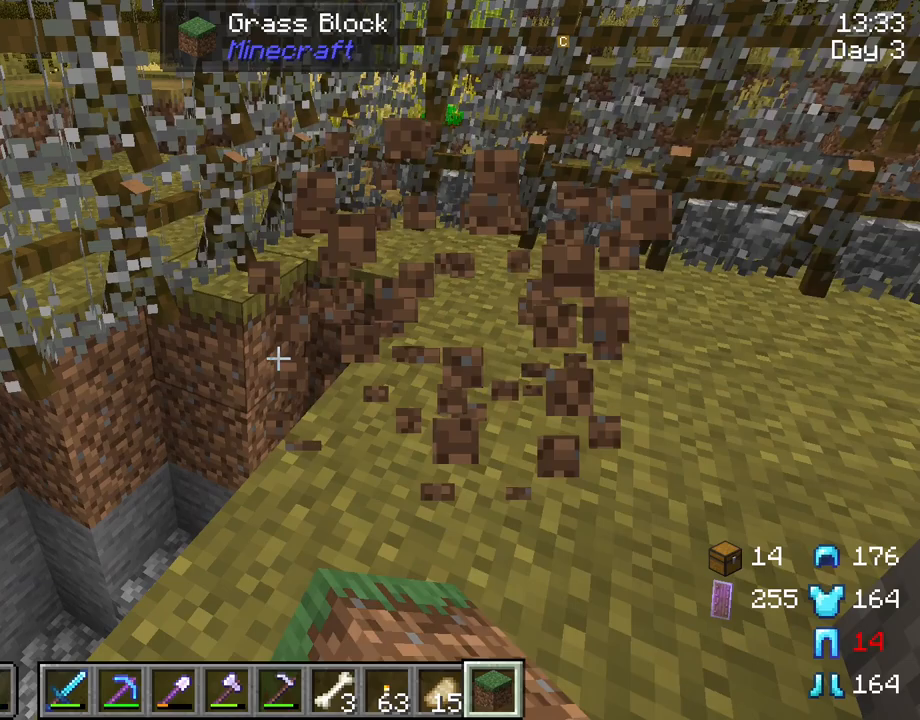
{"keys": [], "mouse": [], "mouse_move": "still", "events": [[50, "mouse_right", "down"], [200, "mouse_right", "up"], [383, "mouse_right", "down"], [467, "mouse_right", "up"]]}
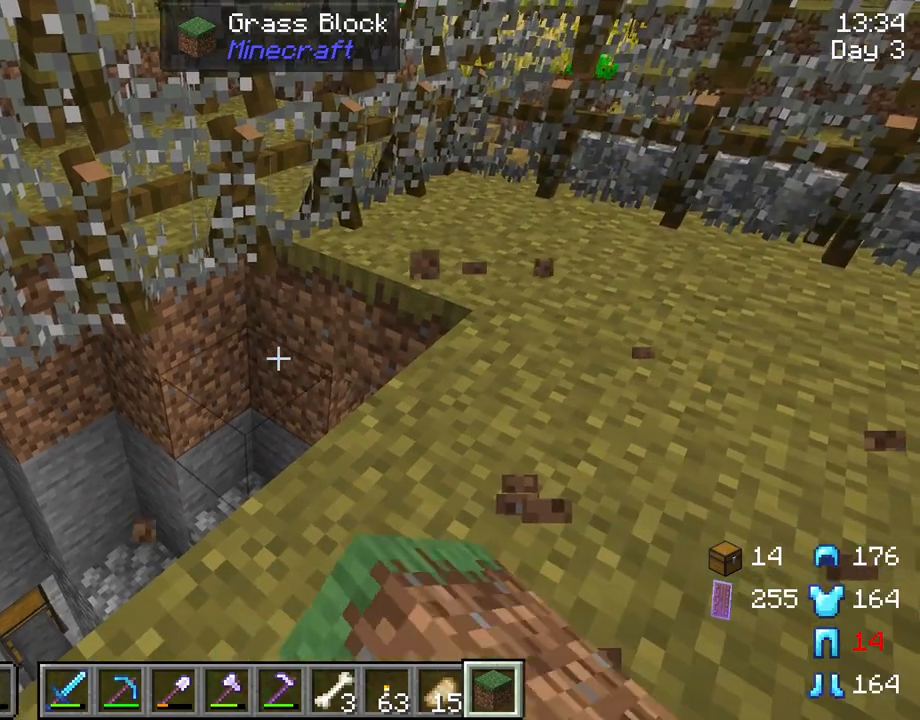
{"keys": [], "mouse": [], "mouse_move": "still", "events": [[117, "mouse_right", "down"], [250, "mouse_right", "up"]]}
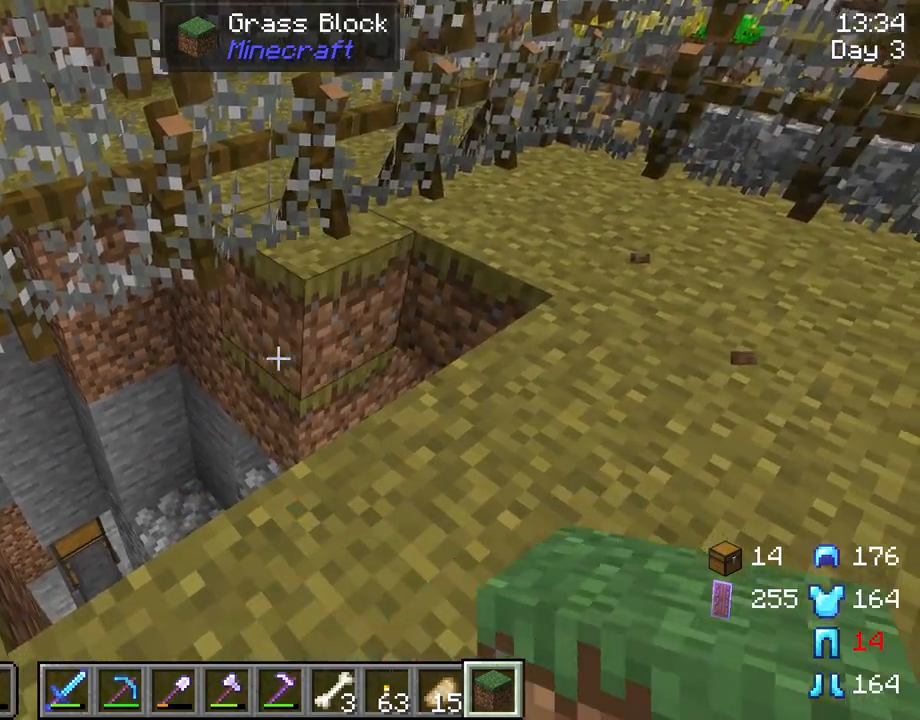
{"keys": [], "mouse": [], "mouse_move": "still", "events": [[133, "mouse_right", "down"], [267, "mouse_right", "up"]]}
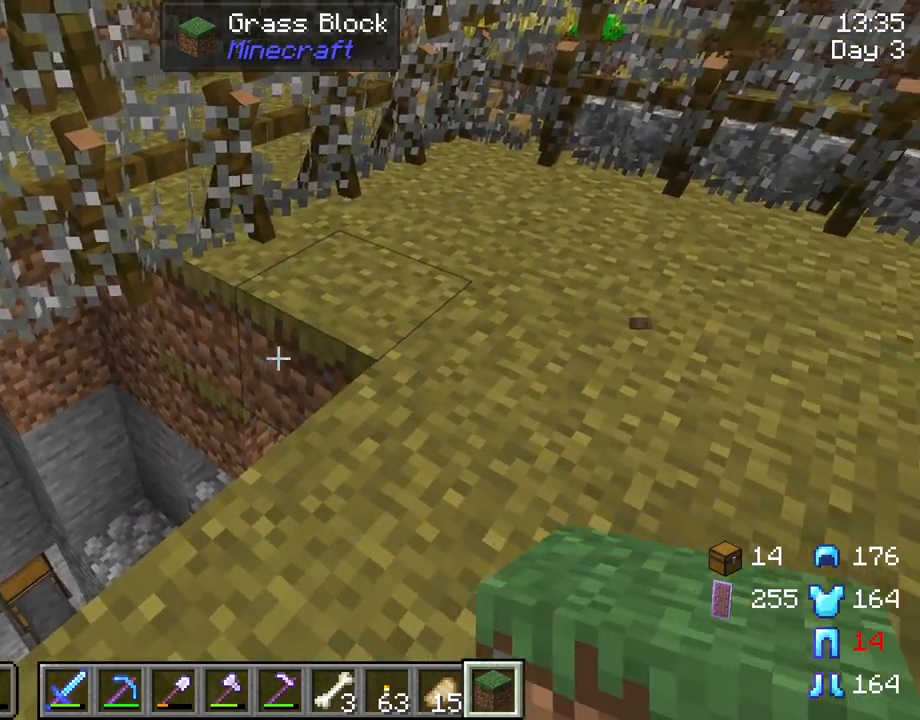
{"keys": [], "mouse": [], "mouse_move": "still", "events": [[50, "mouse_right", "down"], [200, "mouse_right", "up"]]}
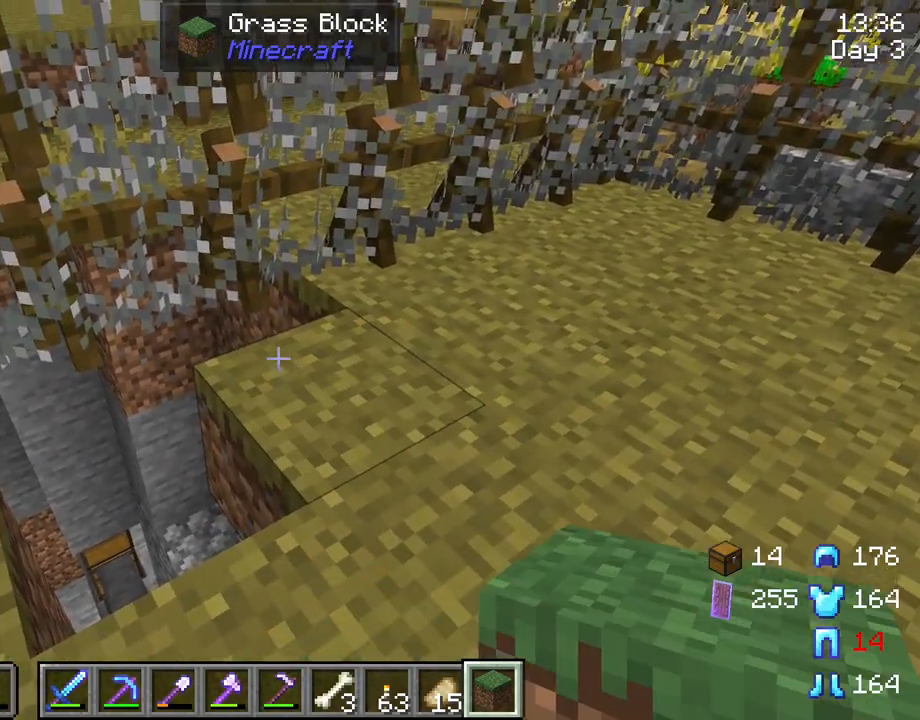
{"keys": [], "mouse": [], "mouse_move": "still", "events": [[250, "mouse_right", "down"], [350, "mouse_right", "up"]]}
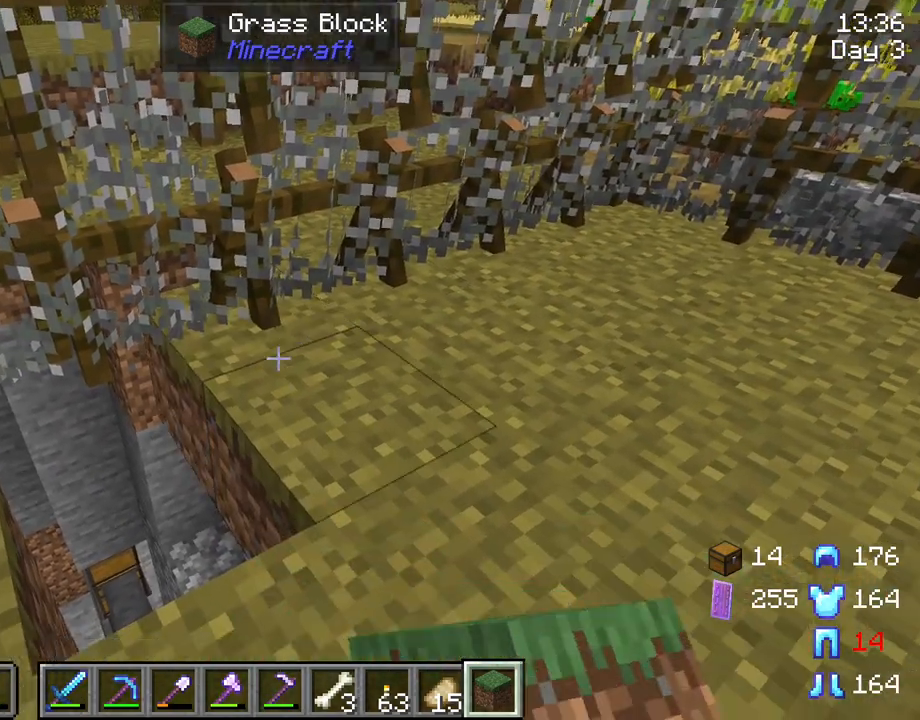
{"keys": [], "mouse": [], "mouse_move": "still", "events": [[217, "mouse_right", "down"], [317, "mouse_right", "up"]]}
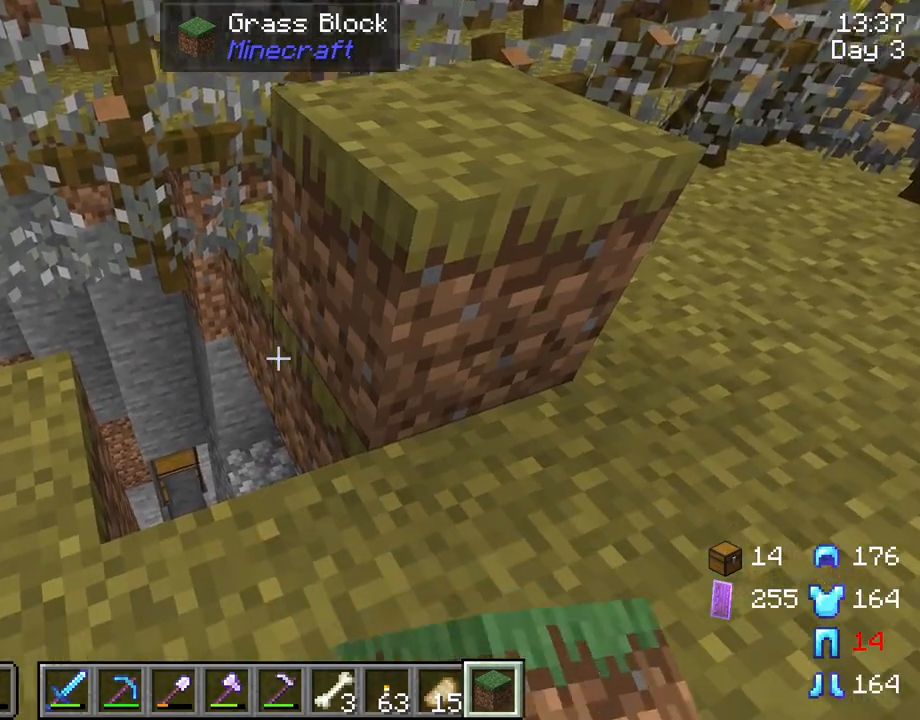
{"keys": [], "mouse": [], "mouse_move": "still", "events": [[50, "mouse_right", "down"], [150, "mouse_right", "up"], [383, "mouse_right", "down"], [467, "mouse_right", "up"]]}
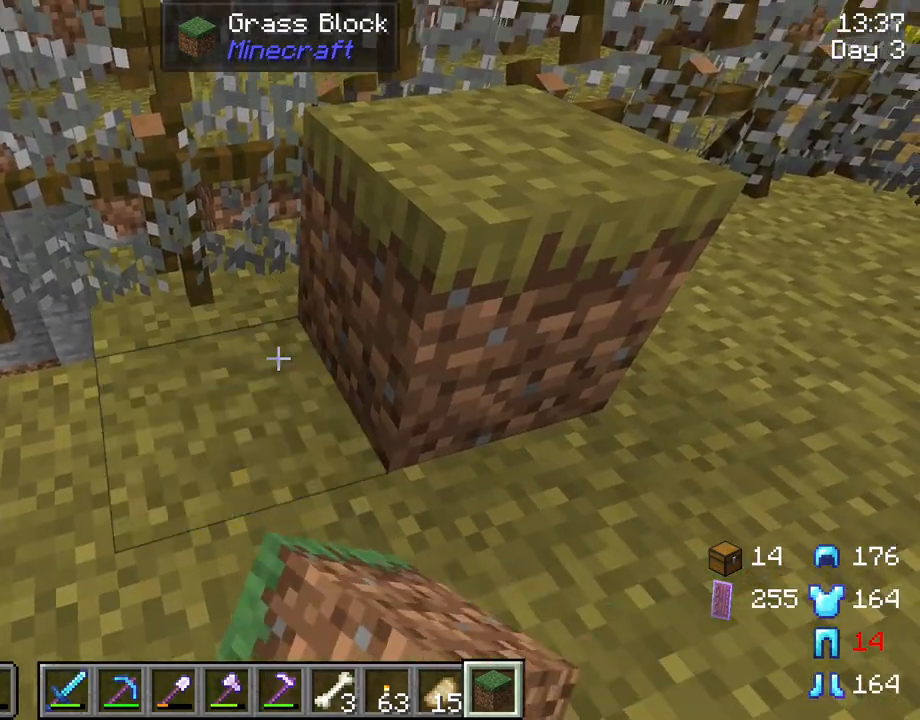
{"keys": ["a"], "mouse": [], "mouse_move": "still", "events": [[217, "mouse_left", "down"], [300, "mouse_left", "up"], [450, "a", "down"]]}
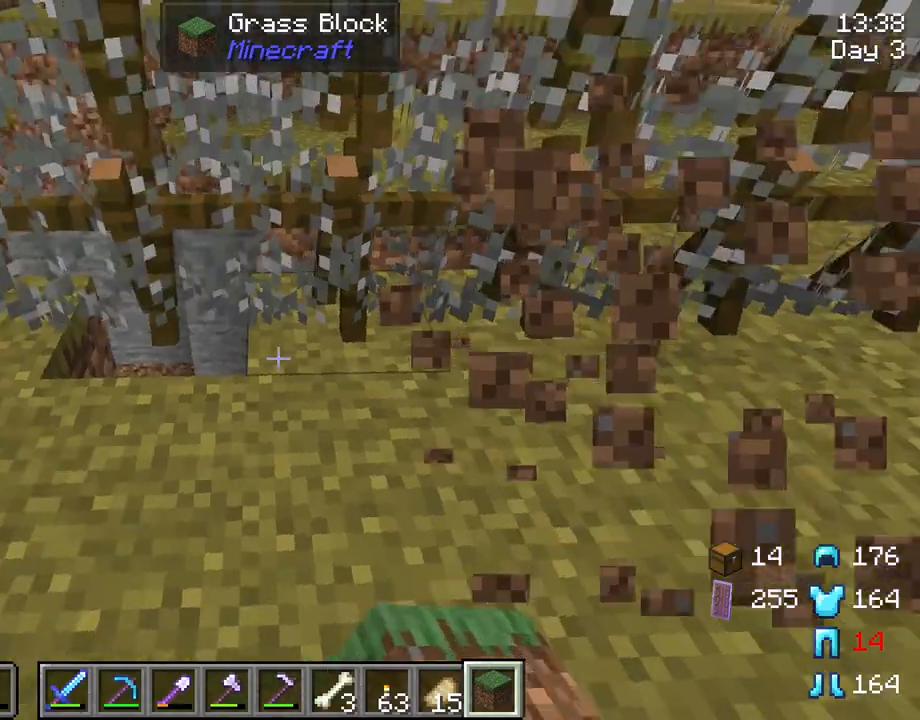
{"keys": [], "mouse": [], "mouse_move": "still", "events": [[83, "w", "down"], [133, "a", "up"], [133, "w", "up"]]}
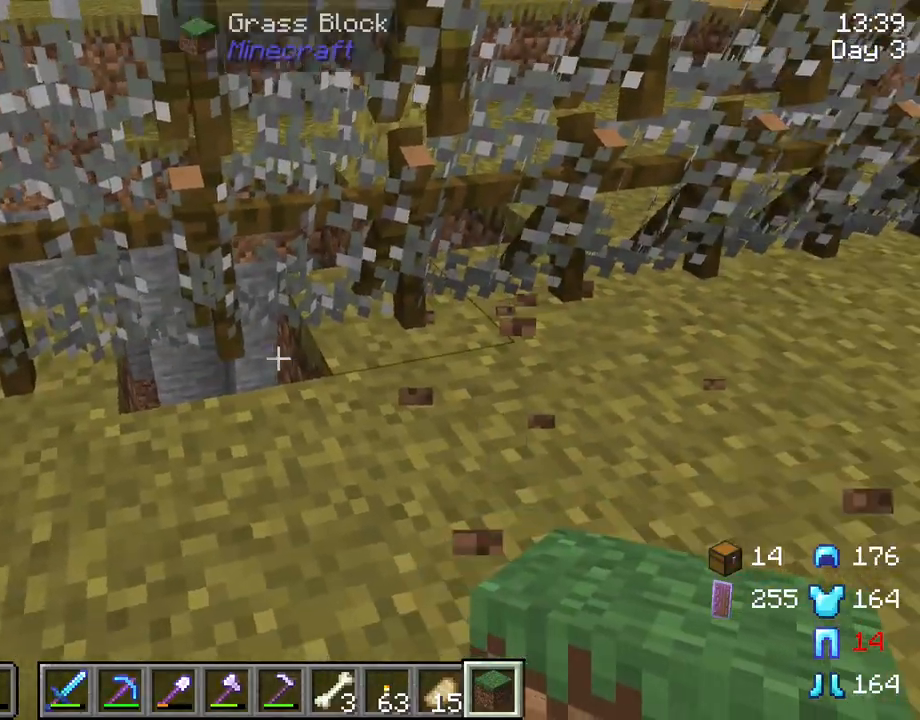
{"keys": [], "mouse": [], "mouse_move": "still", "events": [[100, "mouse_right", "down"], [283, "mouse_right", "up"]]}
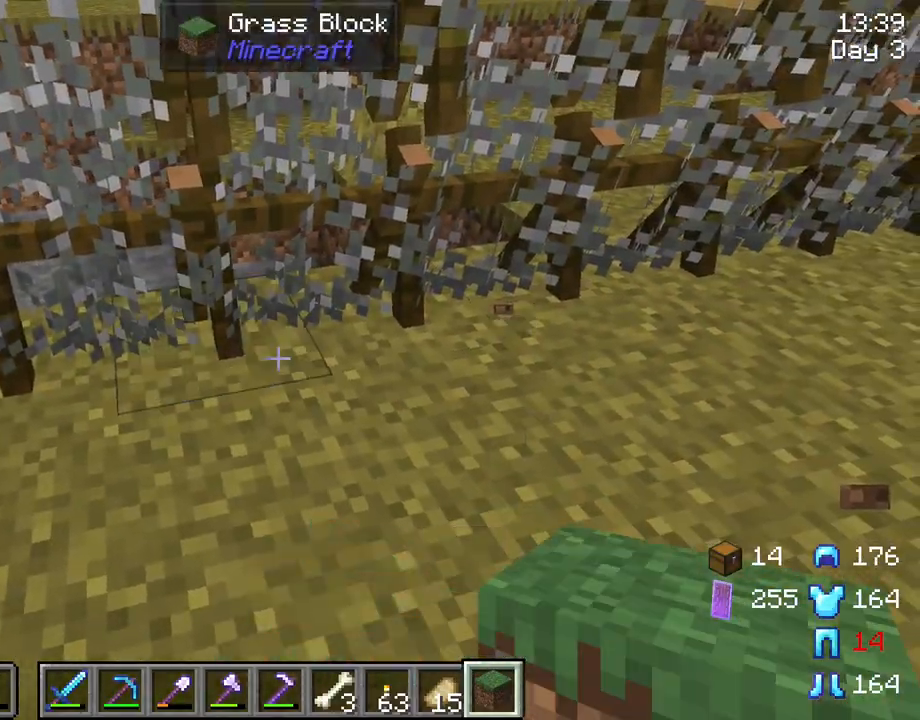
{"keys": ["a", "space"], "mouse": [], "mouse_move": "still", "events": [[17, "a", "down"], [17, "space", "down"], [67, "a", "up"], [117, "space", "up"], [200, "space", "down"], [350, "a", "down"]]}
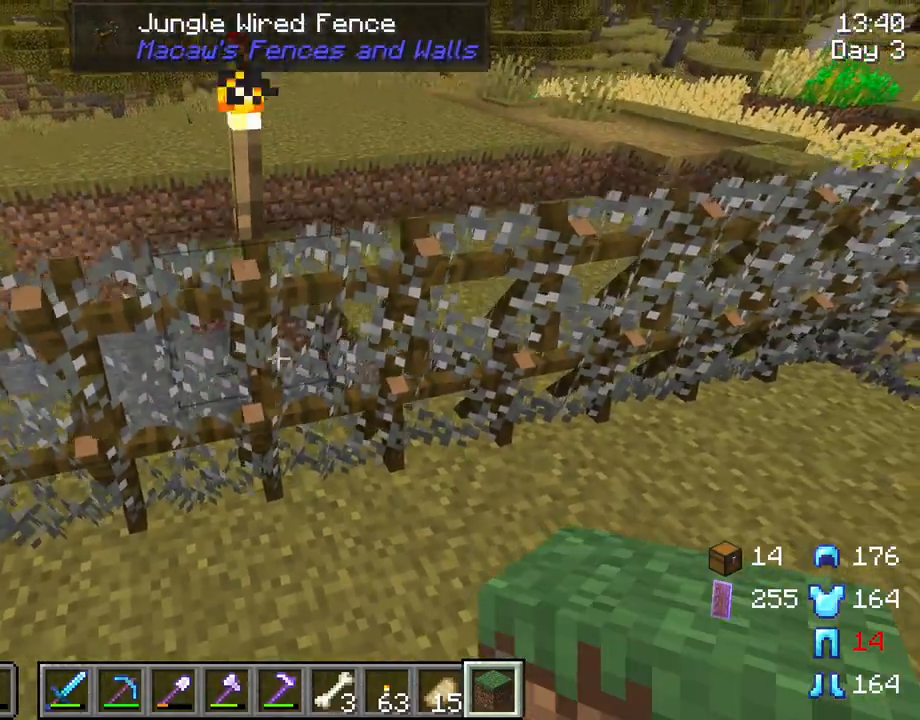
{"keys": ["a", "w"], "mouse": [], "mouse_move": "still", "events": [[183, "w", "down"], [367, "space", "up"]]}
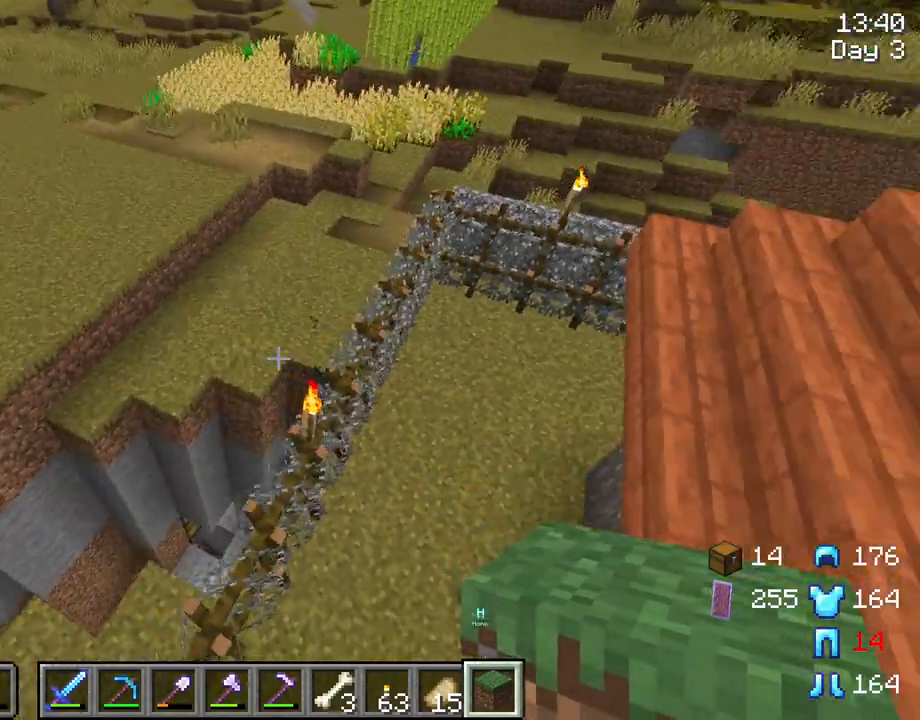
{"keys": ["shift"], "mouse": [], "mouse_move": "still", "events": [[233, "w", "up"], [283, "a", "up"], [283, "shift", "down"]]}
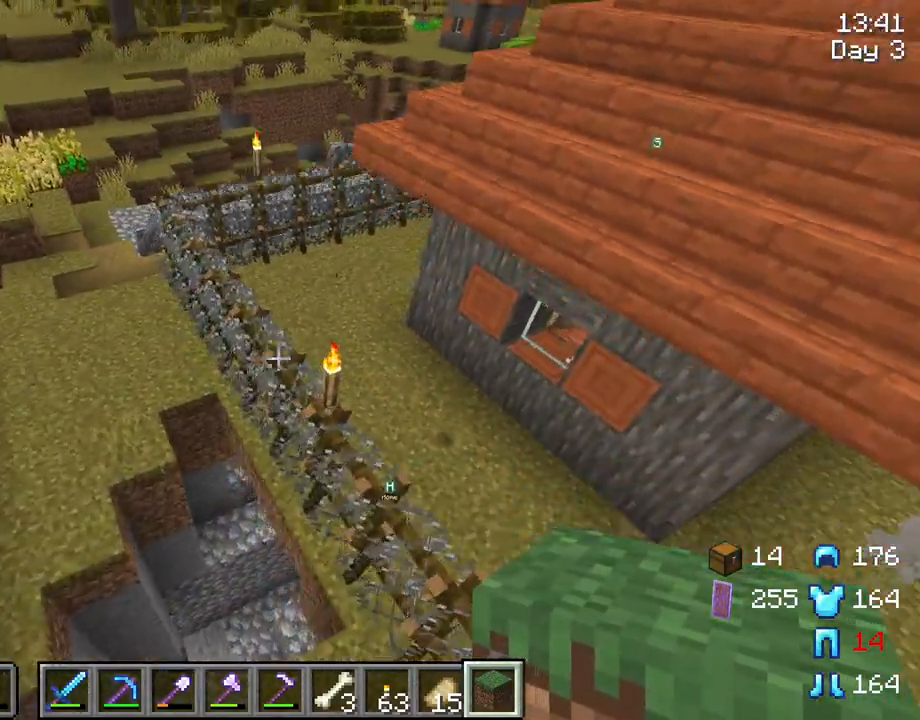
{"keys": ["shift"], "mouse": [], "mouse_move": "up", "events": []}
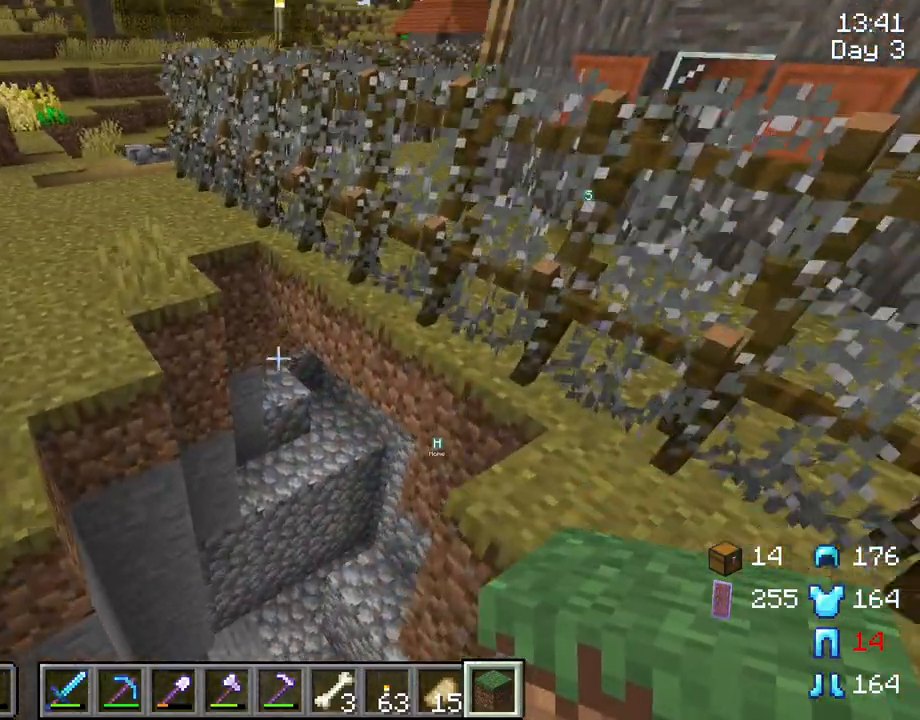
{"keys": [], "mouse": [], "mouse_move": "still", "events": [[33, "shift", "up"], [267, "w", "down"], [500, "w", "up"]]}
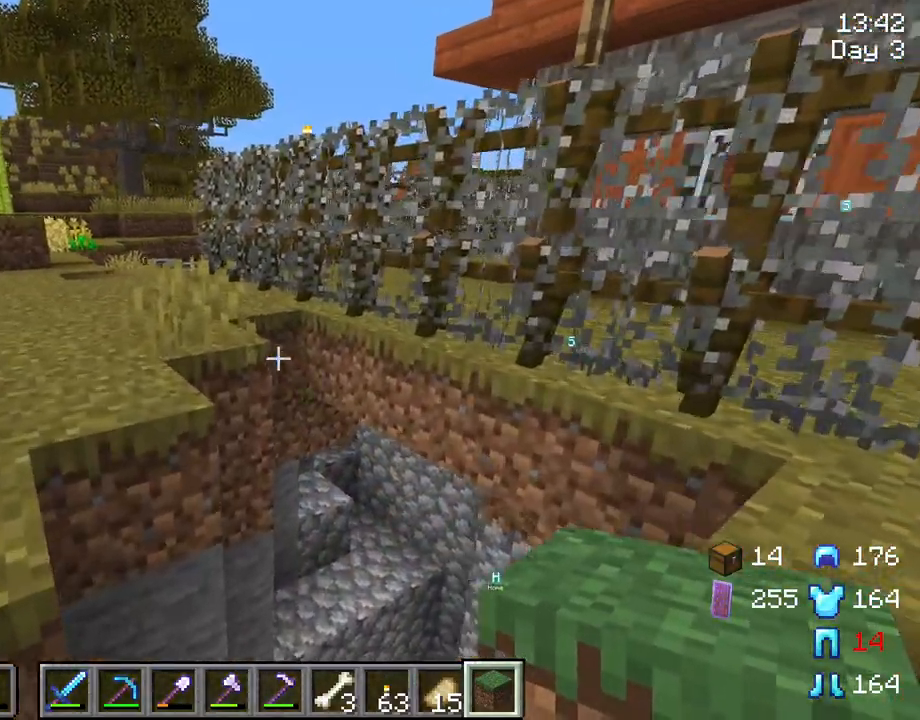
{"keys": ["s"], "mouse": [], "mouse_move": "still", "events": [[283, "mouse_right", "down"], [433, "mouse_right", "up"], [467, "s", "down"]]}
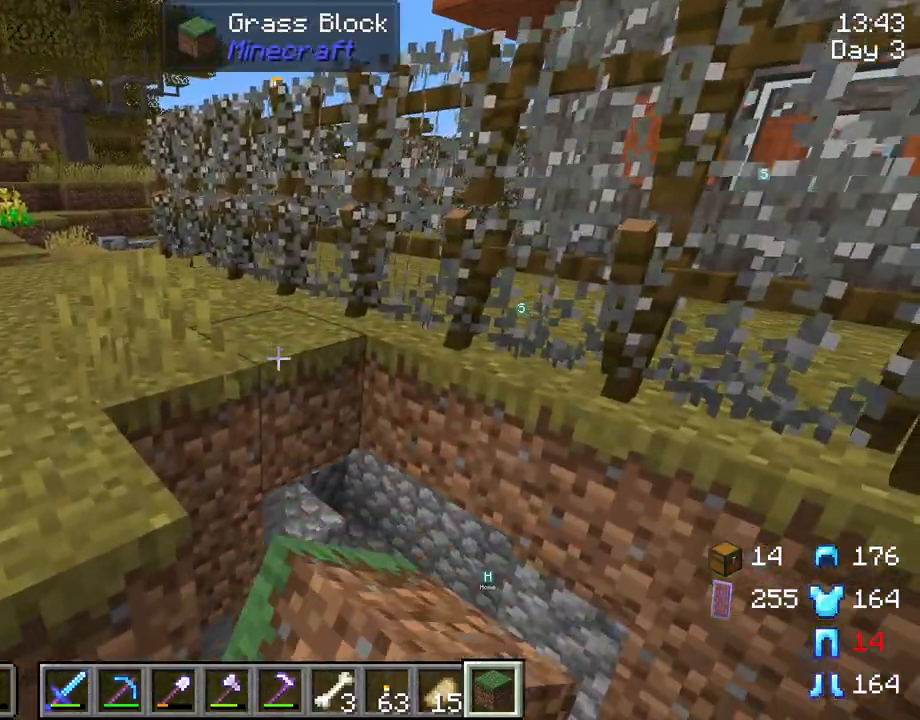
{"keys": [], "mouse": ["right"], "mouse_move": "still", "events": [[67, "mouse_right", "down"], [167, "mouse_right", "up"], [167, "s", "up"], [483, "mouse_right", "down"]]}
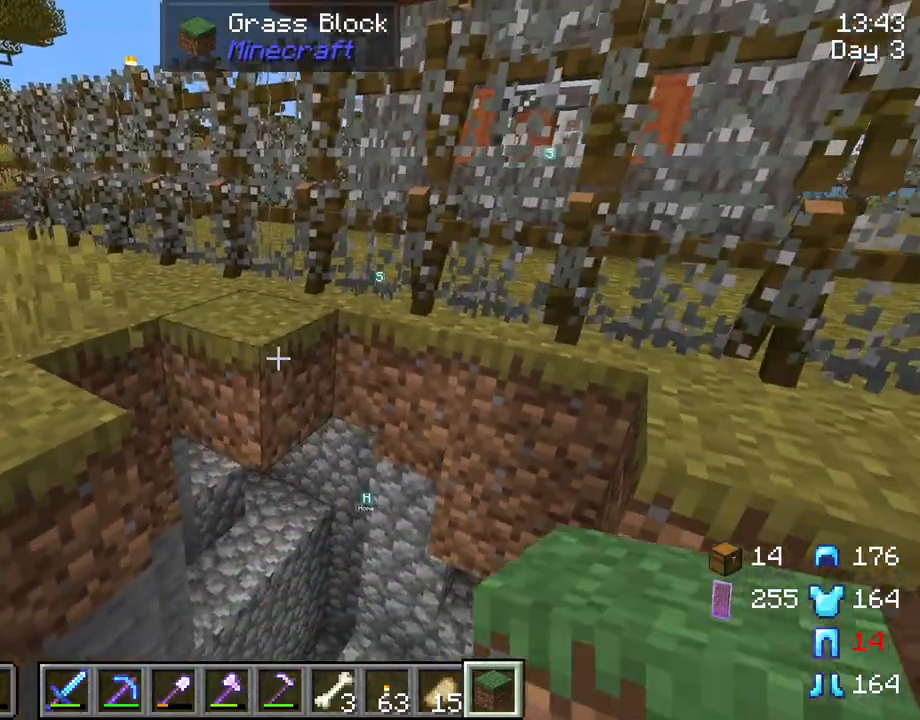
{"keys": [], "mouse": [], "mouse_move": "still", "events": [[83, "mouse_right", "up"], [417, "mouse_right", "down"], [500, "mouse_right", "up"]]}
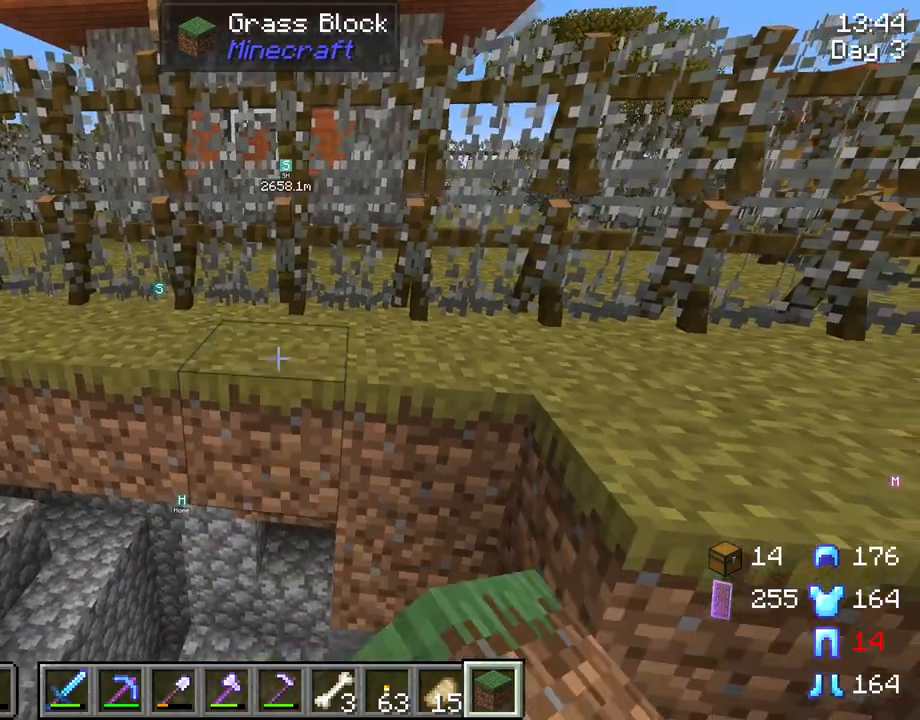
{"keys": [], "mouse": [], "mouse_move": "still", "events": [[283, "mouse_right", "down"], [383, "mouse_right", "up"]]}
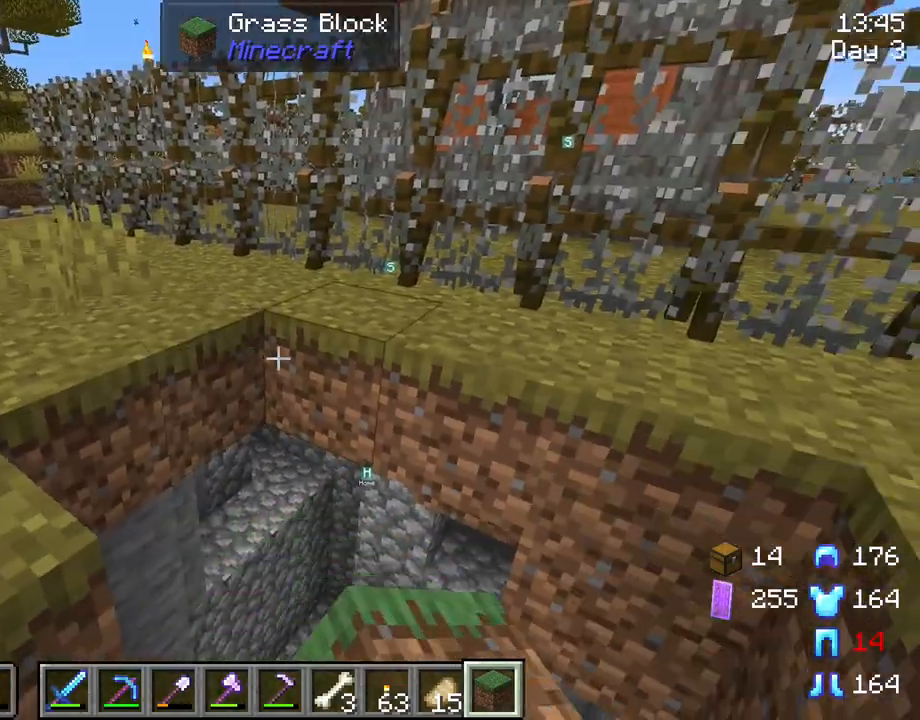
{"keys": [], "mouse": [], "mouse_move": "left", "events": [[17, "mouse_right", "down"], [67, "mouse_right", "up"], [167, "mouse_right", "down"], [300, "mouse_right", "up"]]}
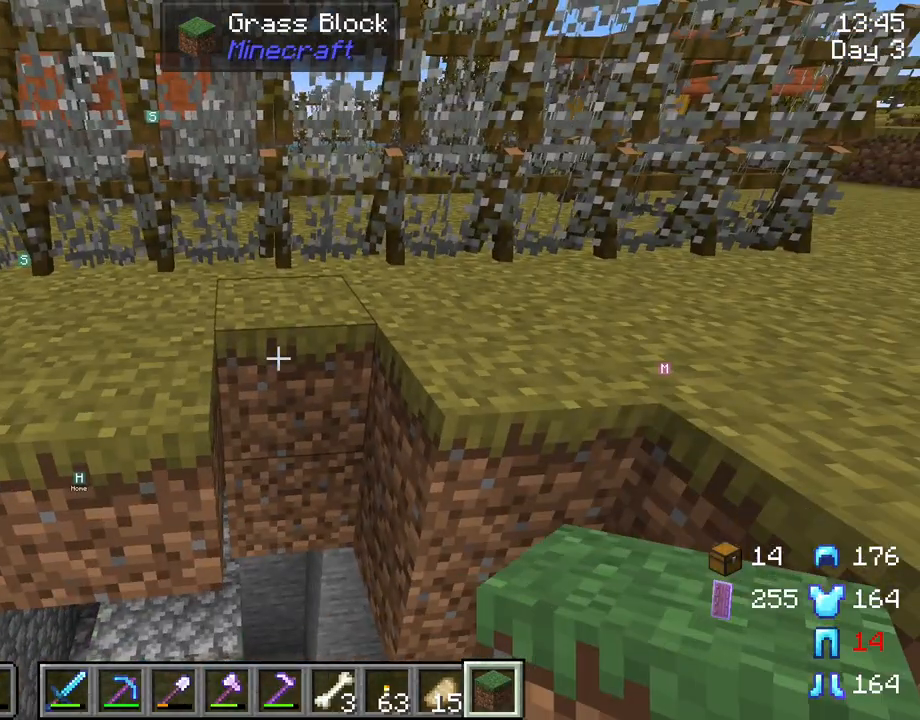
{"keys": ["s"], "mouse": [], "mouse_move": "still", "events": [[33, "mouse_right", "down"], [167, "mouse_right", "up"], [367, "mouse_right", "down"], [500, "mouse_right", "up"], [500, "s", "down"]]}
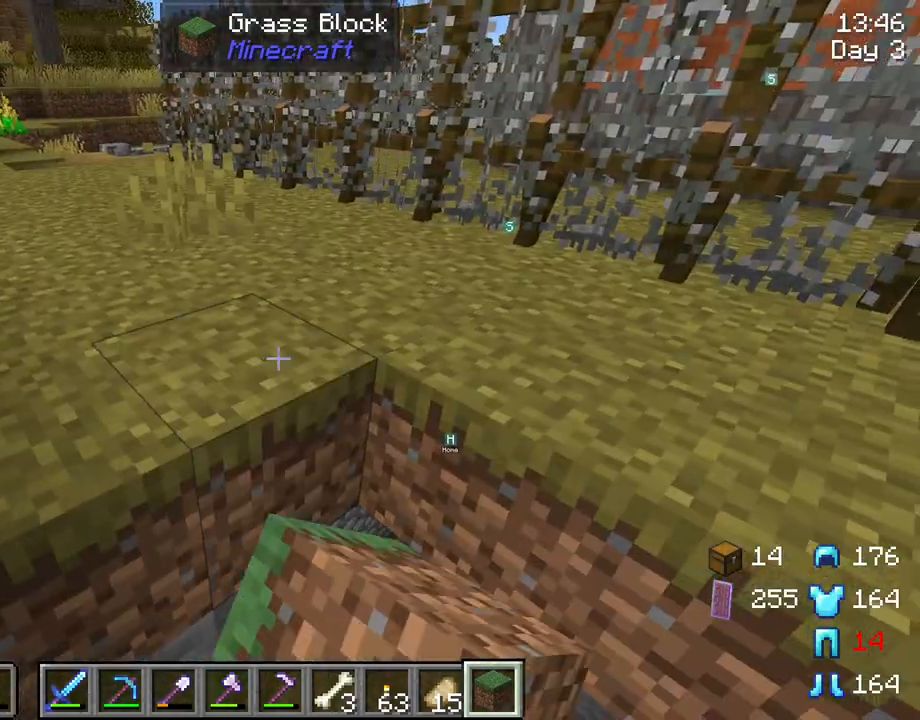
{"keys": ["d", "s"], "mouse": ["right"], "mouse_move": "still", "events": [[100, "mouse_right", "down"], [200, "mouse_right", "up"], [283, "d", "down"], [333, "mouse_right", "down"]]}
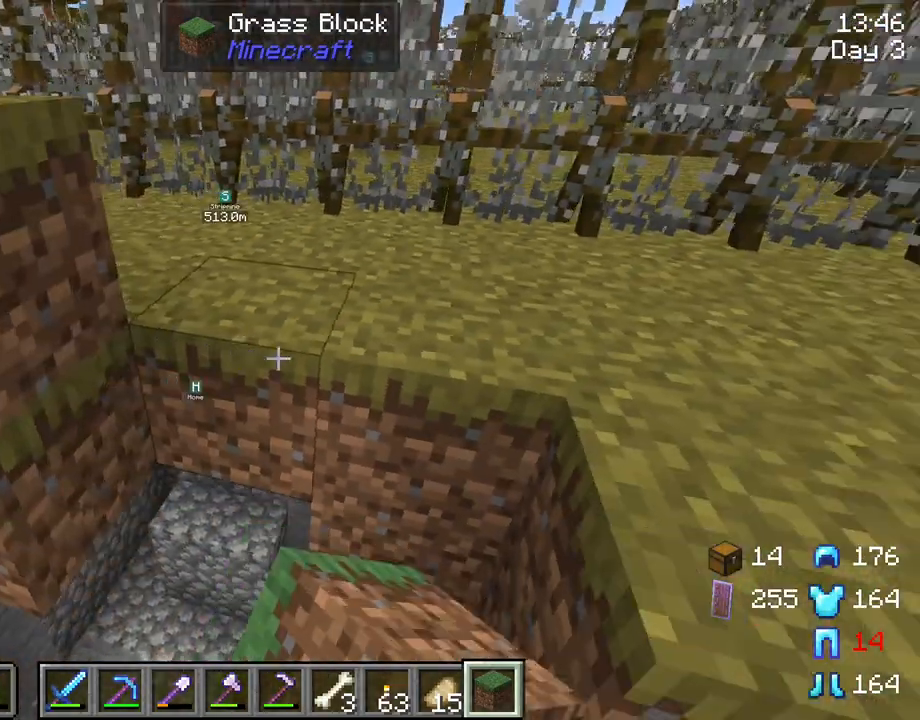
{"keys": [], "mouse": [], "mouse_move": "still", "events": [[17, "d", "up"], [117, "mouse_right", "up"], [117, "s", "up"]]}